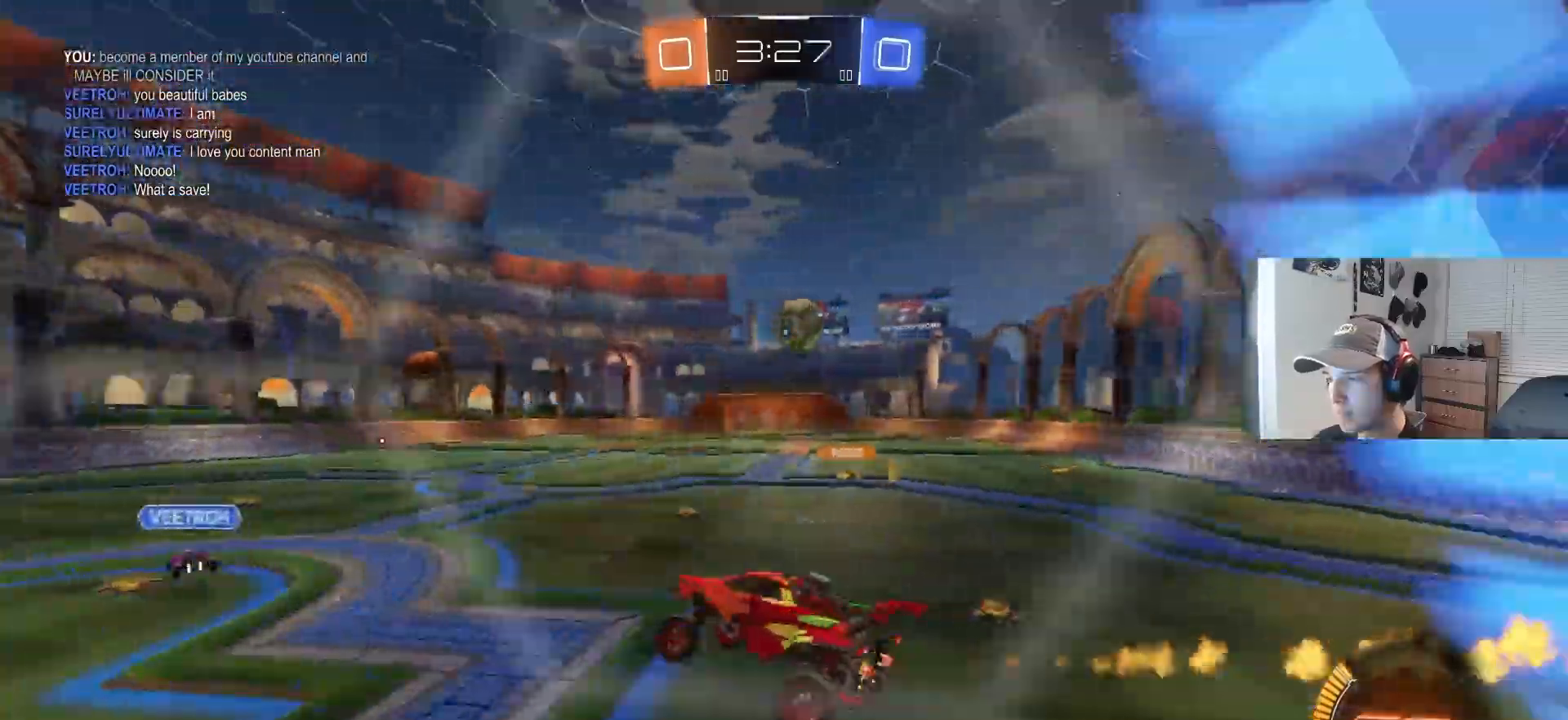
Gameplay with a controller (PlayStation layout); each line is a JSON object with the inputs held at the frame after it. "events" lists button and stick changes between this image and that frame as [ms after this image, input, new state], when the widget could be followed in between. Not read: R3.
{"buttons": ["CIRCLE", "R2"], "left_stick": "up-right", "right_stick": "center", "events": [[267, "left_stick", "up"], [350, "CIRCLE", "down"], [367, "CROSS", "down"], [467, "left_stick", "up-right"], [500, "CROSS", "up"]]}
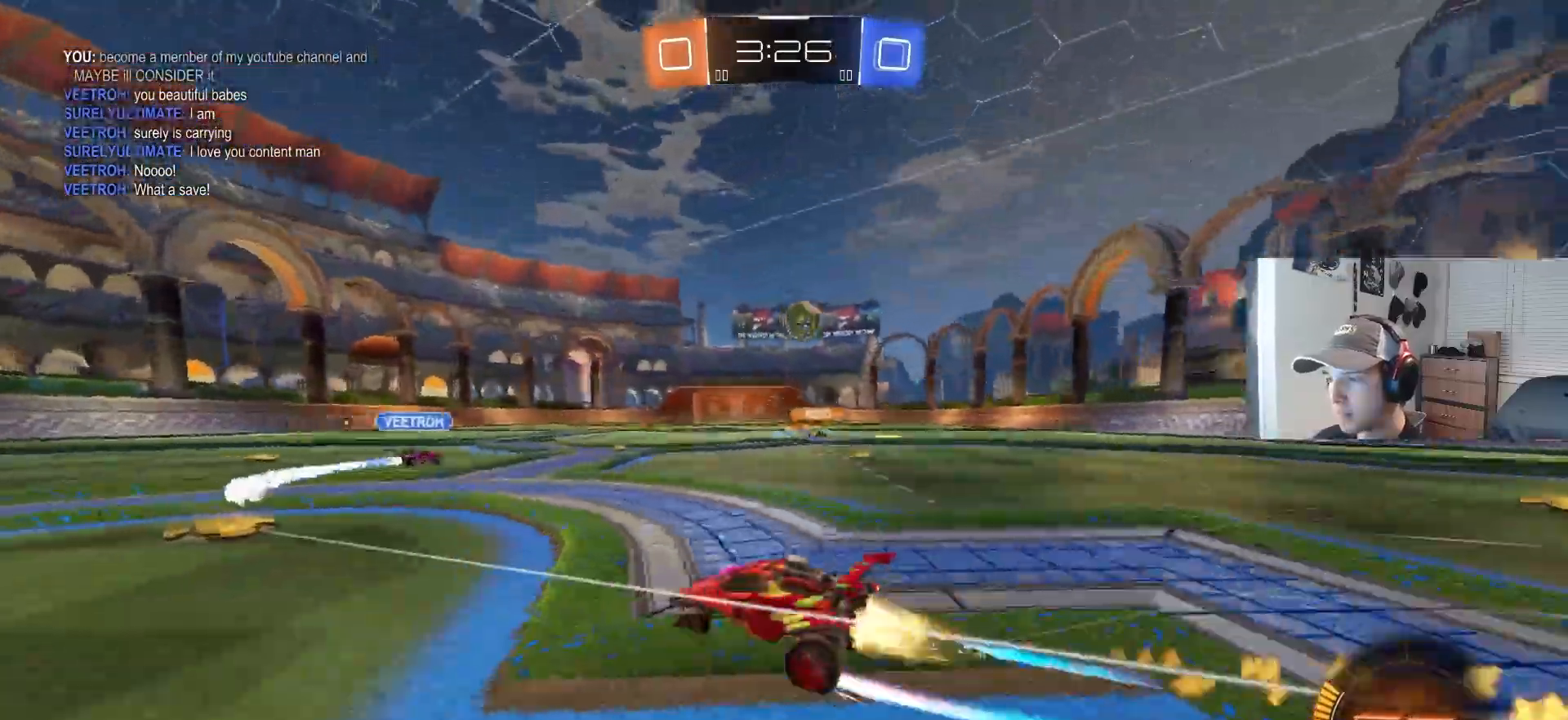
{"buttons": ["R2"], "left_stick": "right", "right_stick": "center", "events": [[33, "left_stick", "right"], [117, "left_stick", "center"], [167, "CIRCLE", "up"], [217, "left_stick", "left"], [433, "left_stick", "center"], [500, "left_stick", "right"]]}
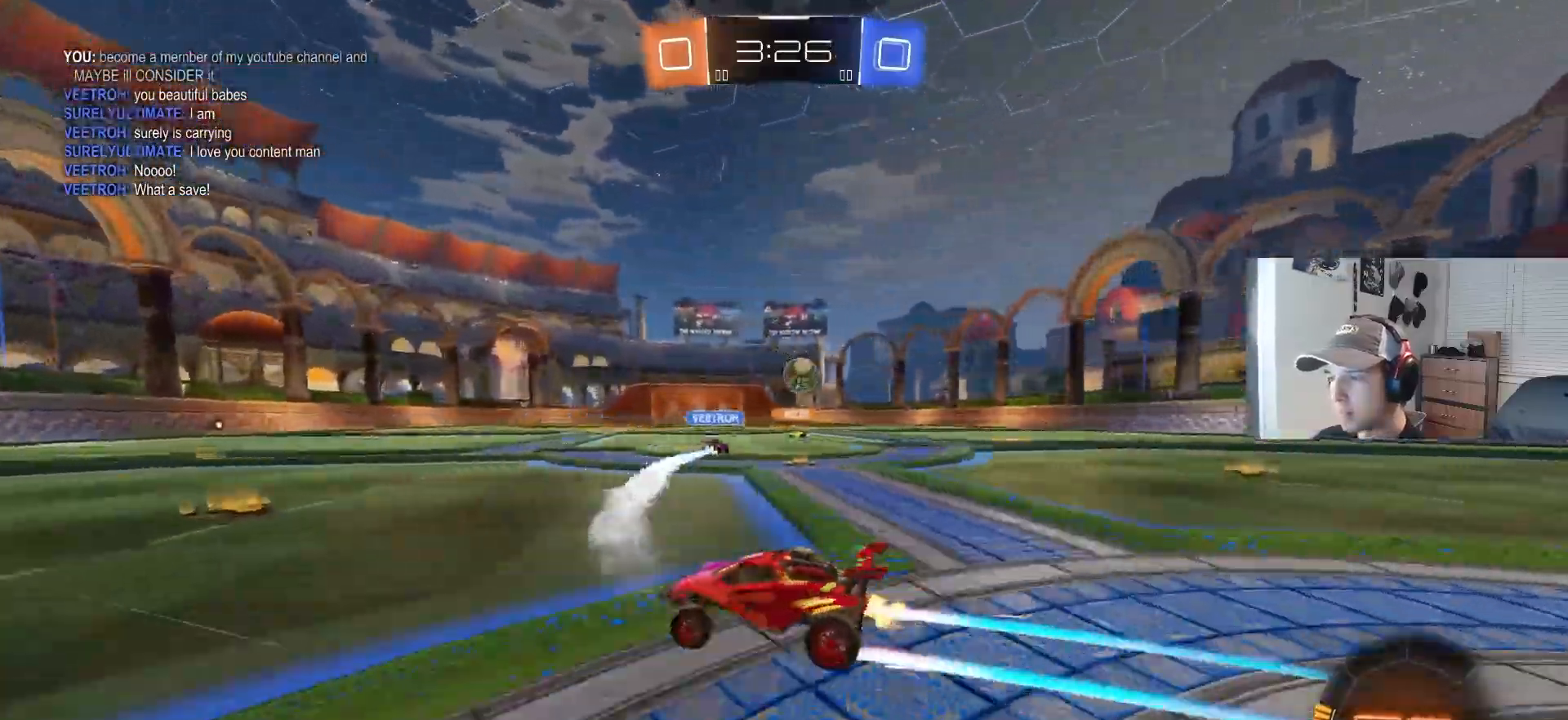
{"buttons": ["R2"], "left_stick": "center", "right_stick": "center", "events": [[150, "CIRCLE", "down"], [233, "left_stick", "center"], [367, "CIRCLE", "up"]]}
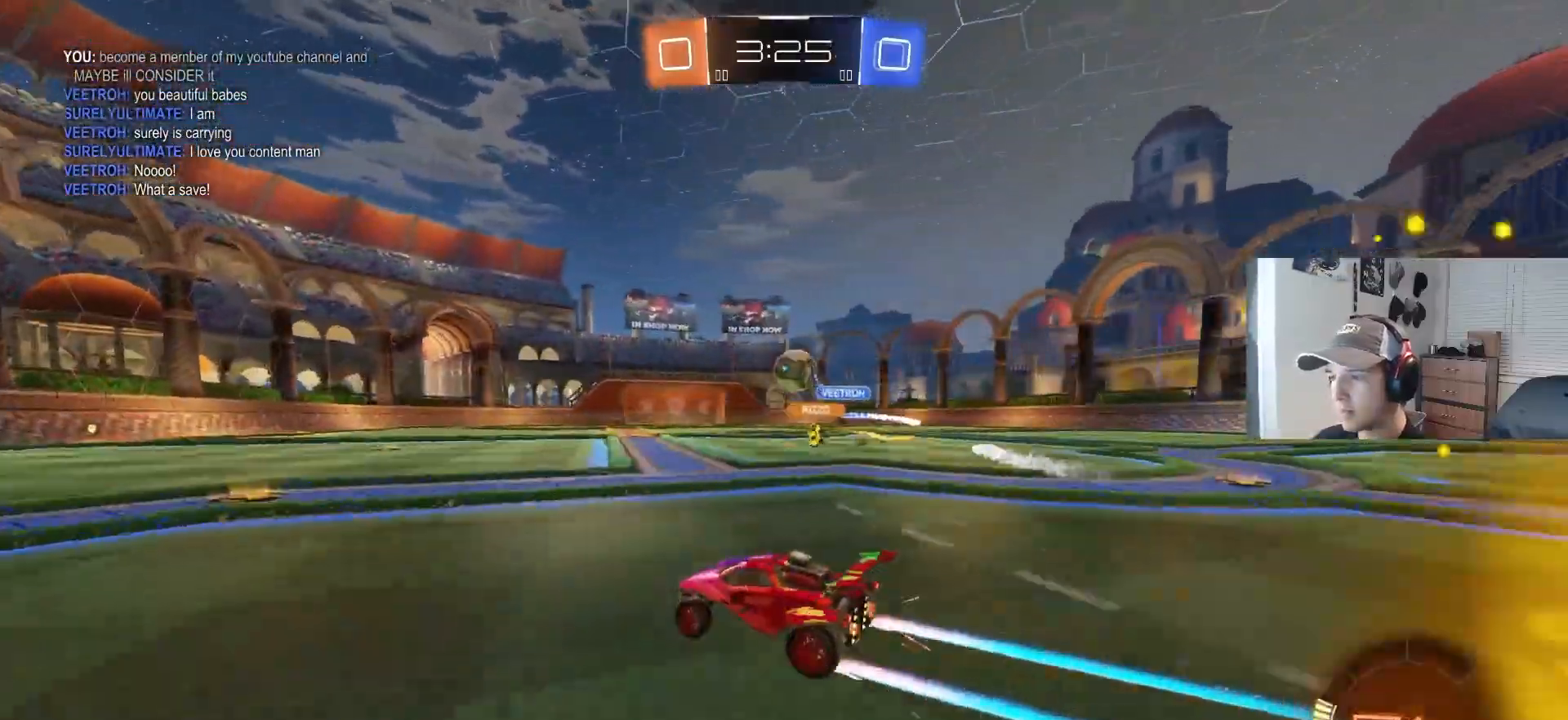
{"buttons": ["R2"], "left_stick": "center", "right_stick": "center", "events": [[400, "TRIANGLE", "down"], [483, "TRIANGLE", "up"]]}
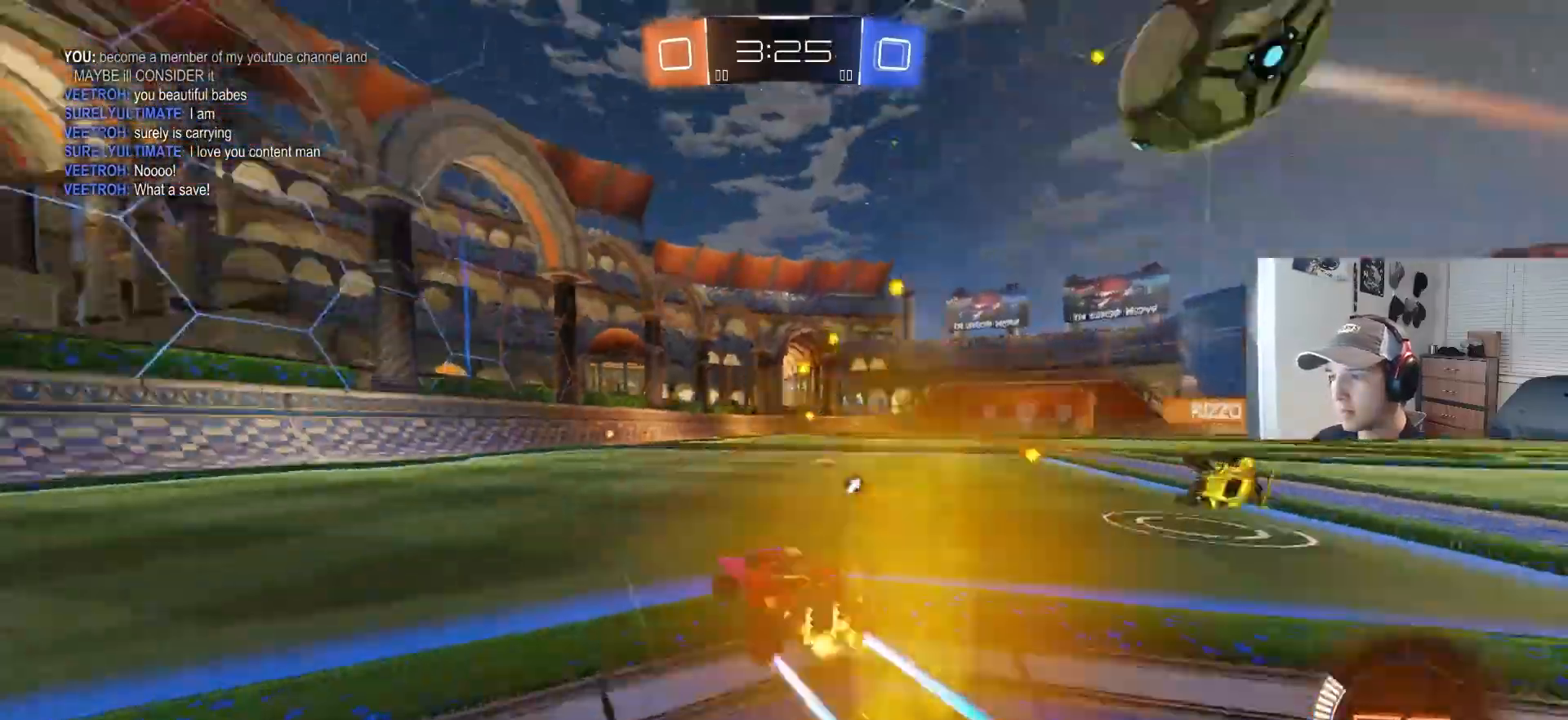
{"buttons": ["R2"], "left_stick": "center", "right_stick": "center", "events": [[350, "TRIANGLE", "down"], [450, "TRIANGLE", "up"]]}
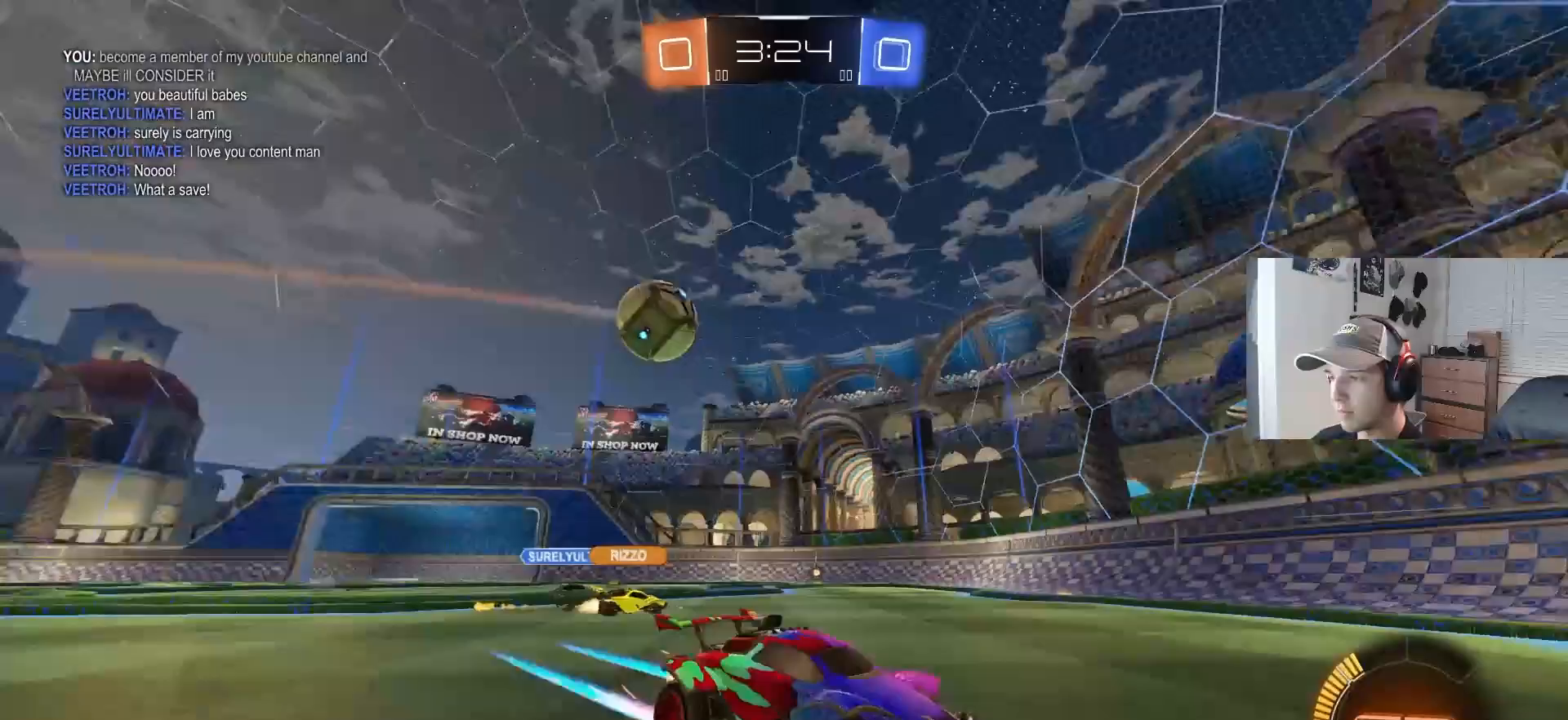
{"buttons": ["L1", "R2"], "left_stick": "down-right", "right_stick": "center", "events": [[450, "left_stick", "down-right"], [467, "L1", "down"]]}
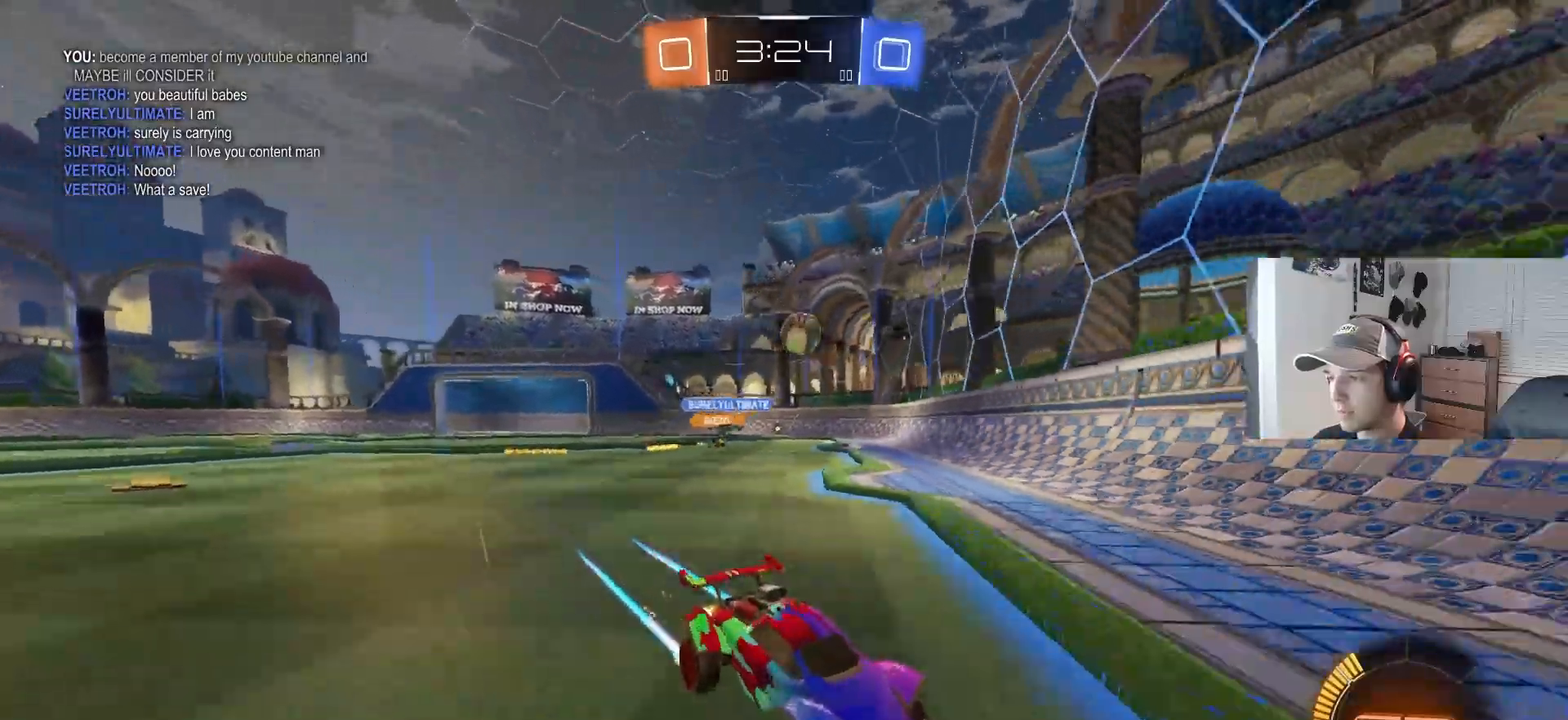
{"buttons": ["CIRCLE", "L1", "R2"], "left_stick": "down-right", "right_stick": "center", "events": [[83, "L1", "up"], [167, "CIRCLE", "down"], [483, "L1", "down"]]}
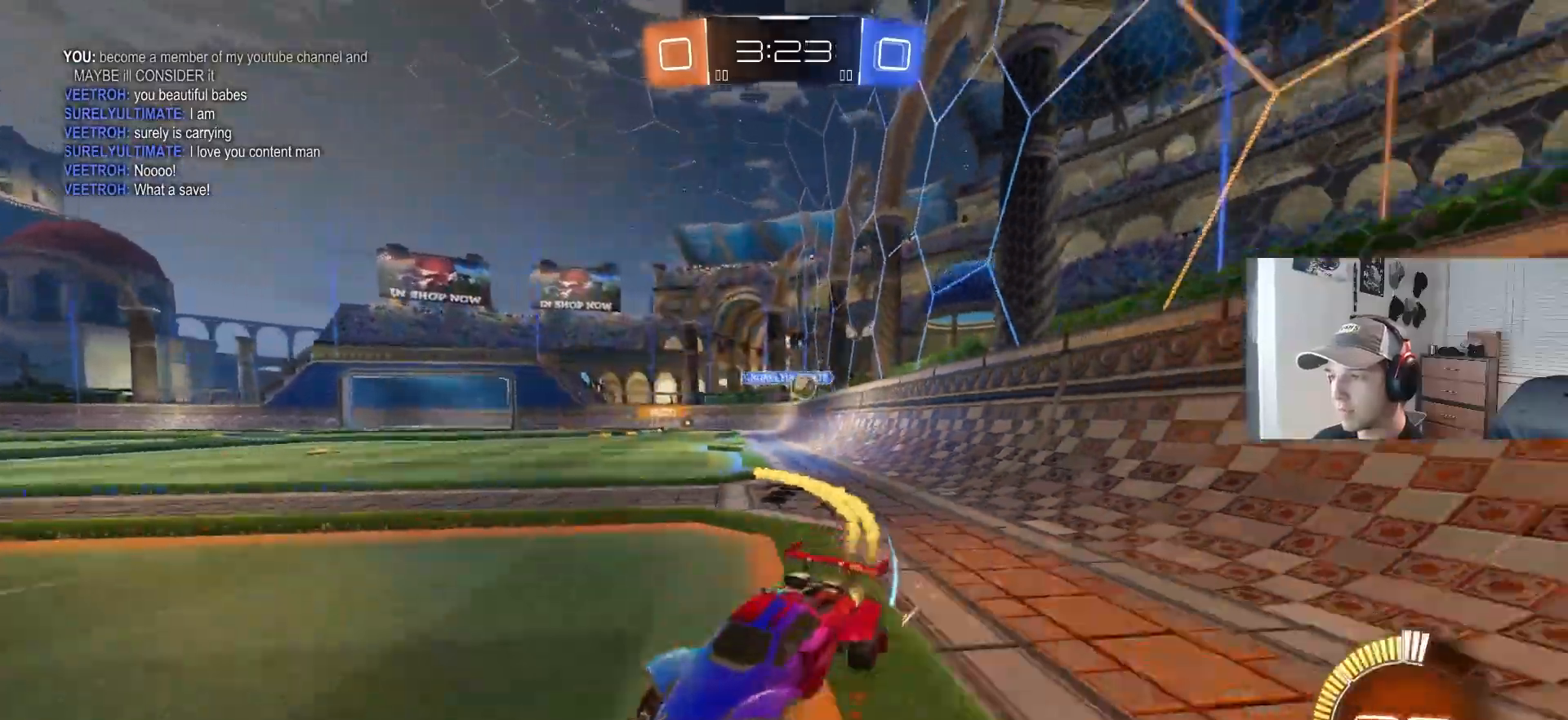
{"buttons": ["CIRCLE", "R2"], "left_stick": "center", "right_stick": "center", "events": [[33, "left_stick", "right"], [67, "CIRCLE", "up"], [150, "L1", "up"], [300, "L1", "down"], [400, "L1", "up"], [483, "CIRCLE", "down"], [483, "left_stick", "center"]]}
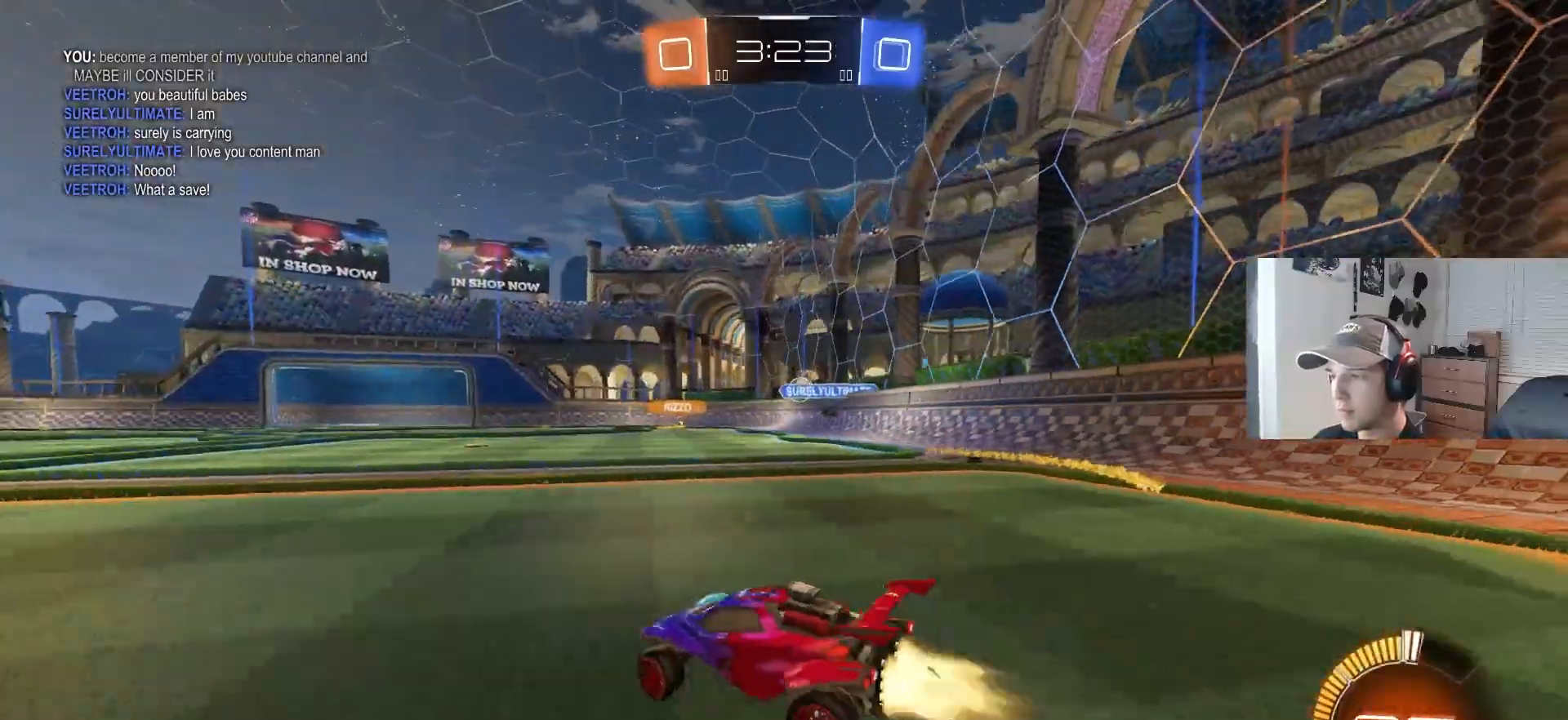
{"buttons": ["CIRCLE", "R2"], "left_stick": "right", "right_stick": "center", "events": [[233, "left_stick", "right"]]}
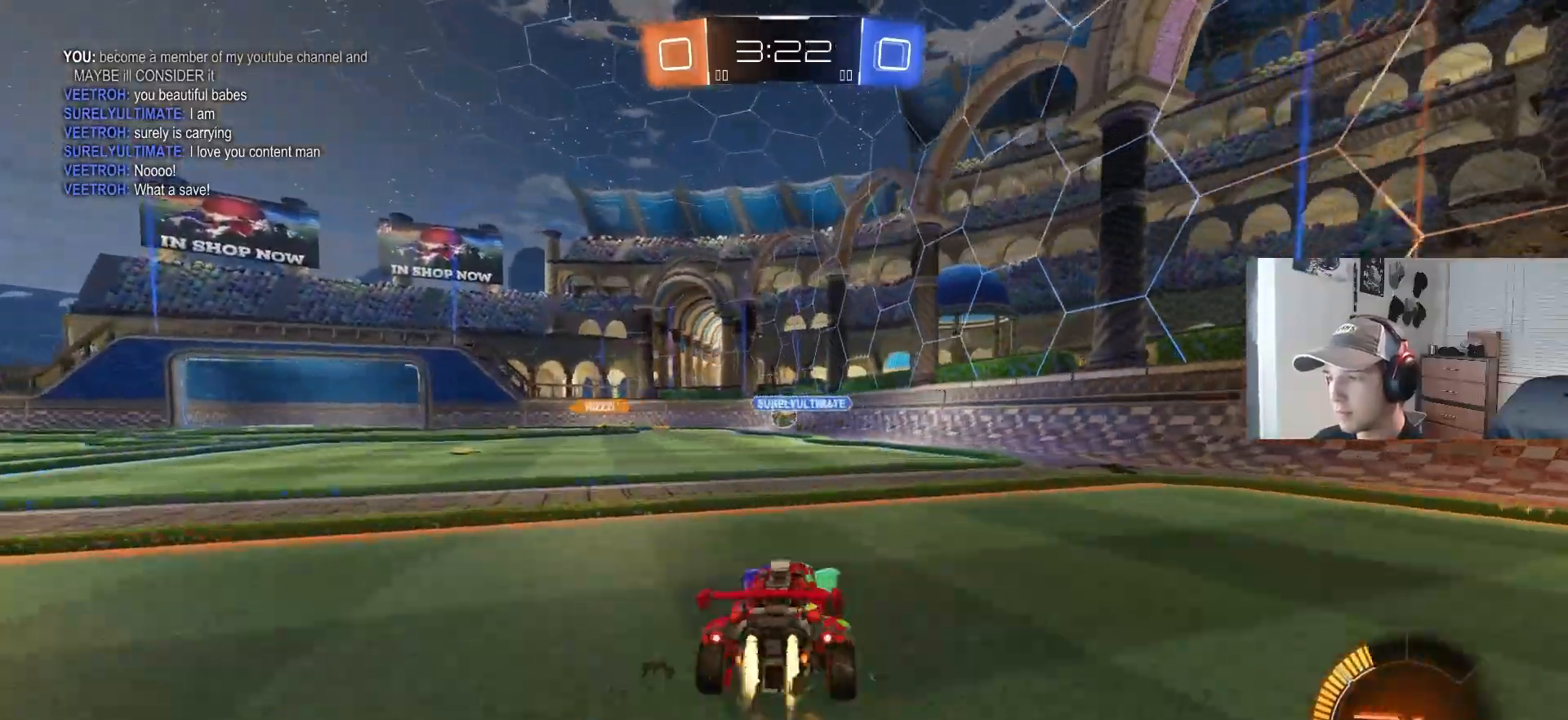
{"buttons": ["R2"], "left_stick": "down-right", "right_stick": "center", "events": [[67, "left_stick", "center"], [150, "CIRCLE", "up"], [433, "left_stick", "down-right"]]}
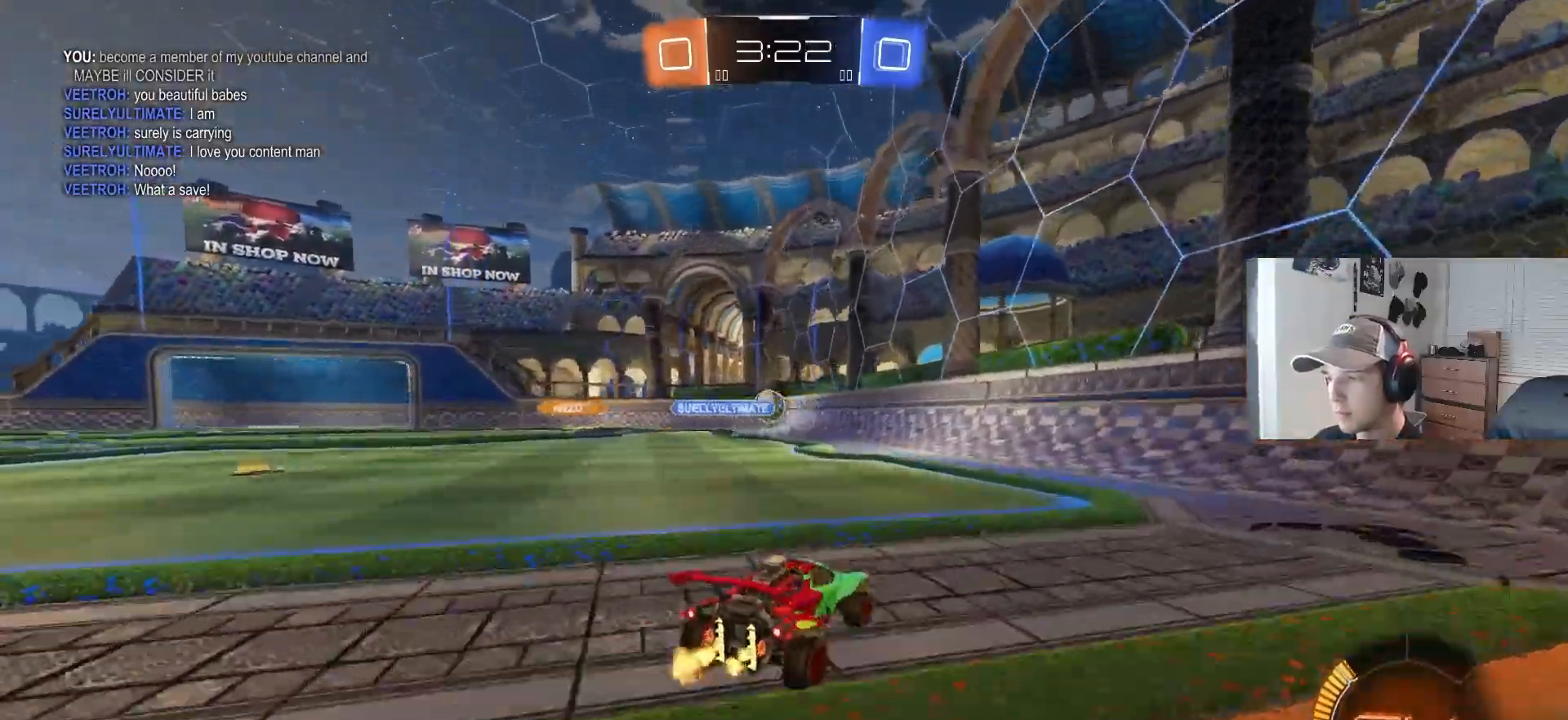
{"buttons": ["R2"], "left_stick": "center", "right_stick": "center", "events": [[117, "left_stick", "down-left"], [233, "left_stick", "center"]]}
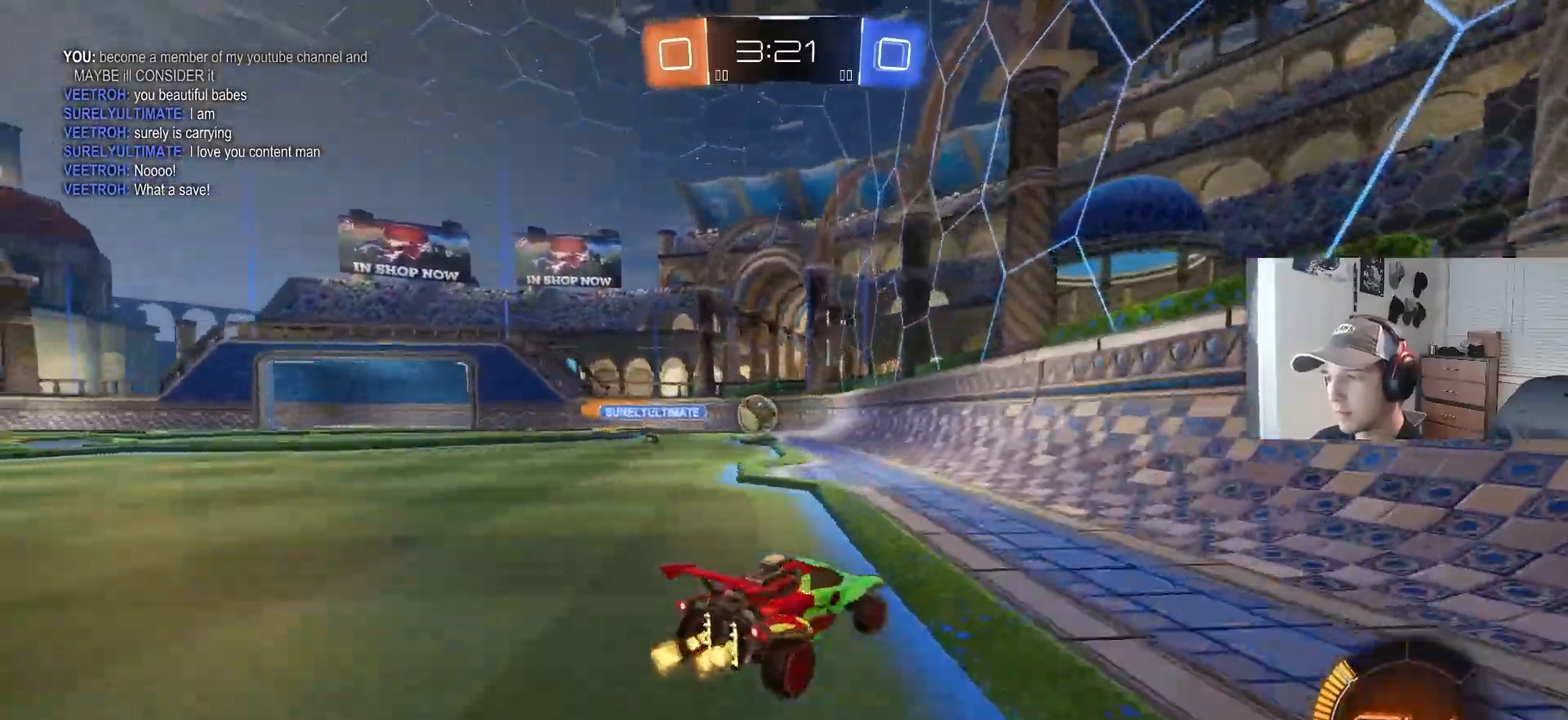
{"buttons": [], "left_stick": "center", "right_stick": "center", "events": [[83, "left_stick", "left"], [383, "left_stick", "center"], [450, "R2", "up"]]}
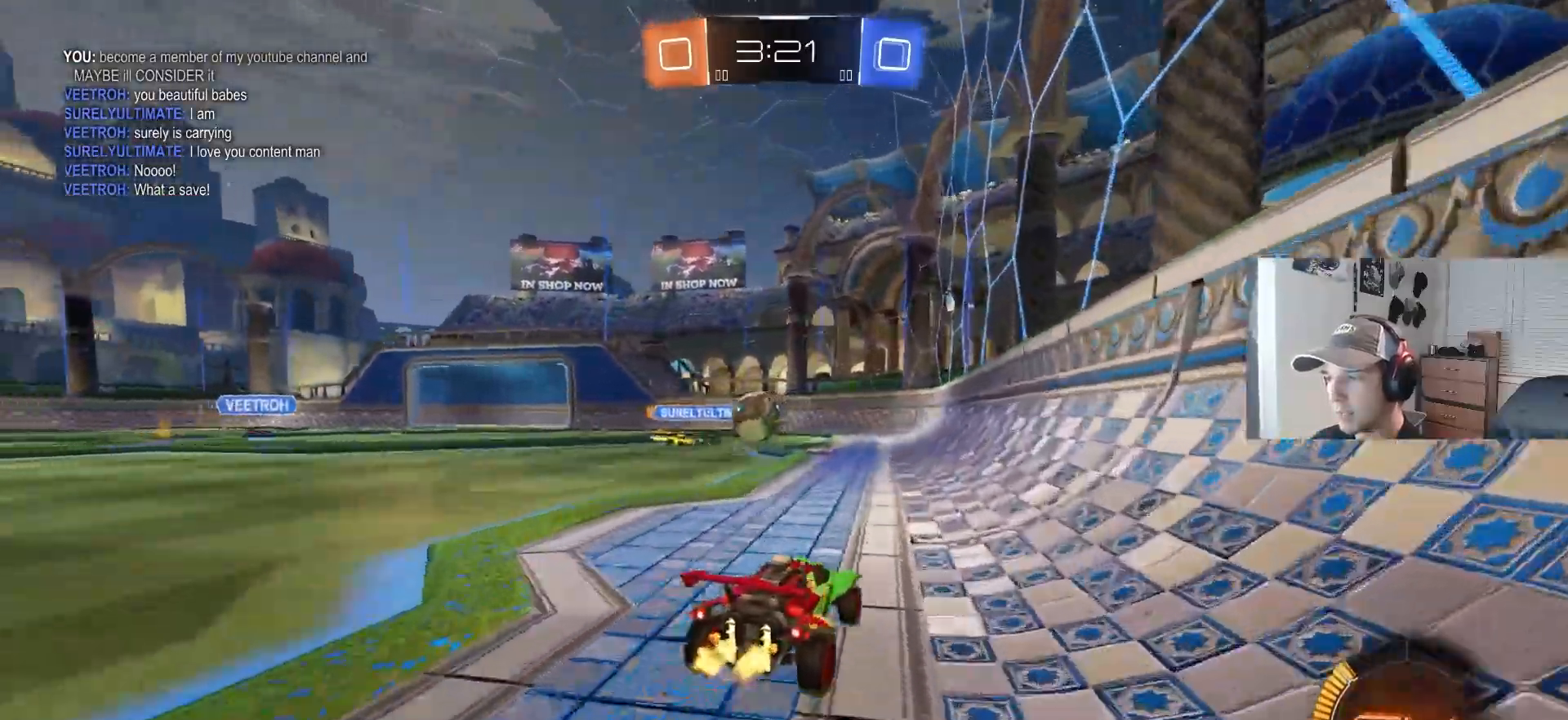
{"buttons": ["L2"], "left_stick": "left", "right_stick": "center", "events": [[17, "left_stick", "left"], [33, "L2", "down"], [133, "left_stick", "center"], [267, "L2", "up"], [383, "left_stick", "right"], [433, "L2", "down"], [483, "left_stick", "left"]]}
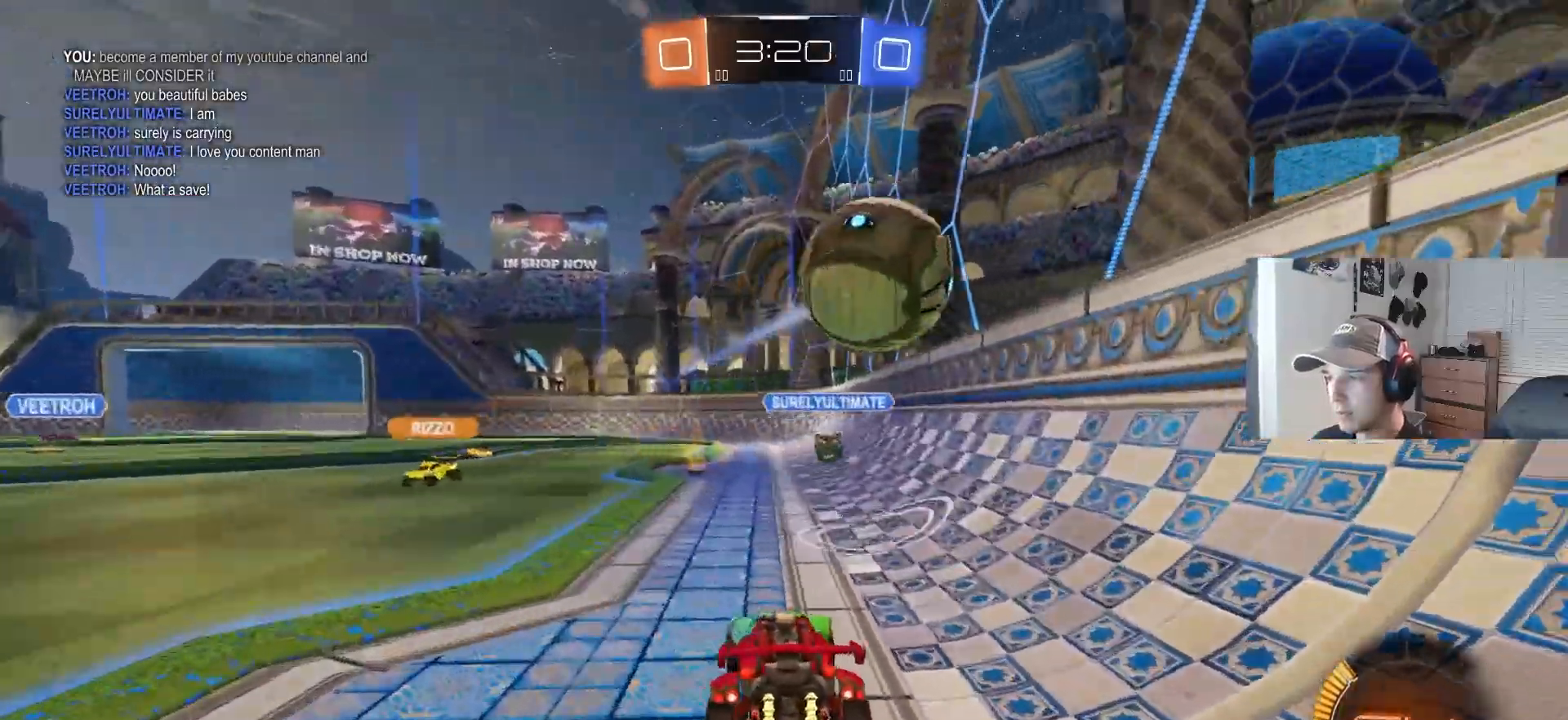
{"buttons": ["CROSS", "L2"], "left_stick": "down", "right_stick": "center", "events": [[317, "left_stick", "center"], [333, "CROSS", "down"], [383, "left_stick", "down"], [400, "CROSS", "up"], [450, "CROSS", "down"]]}
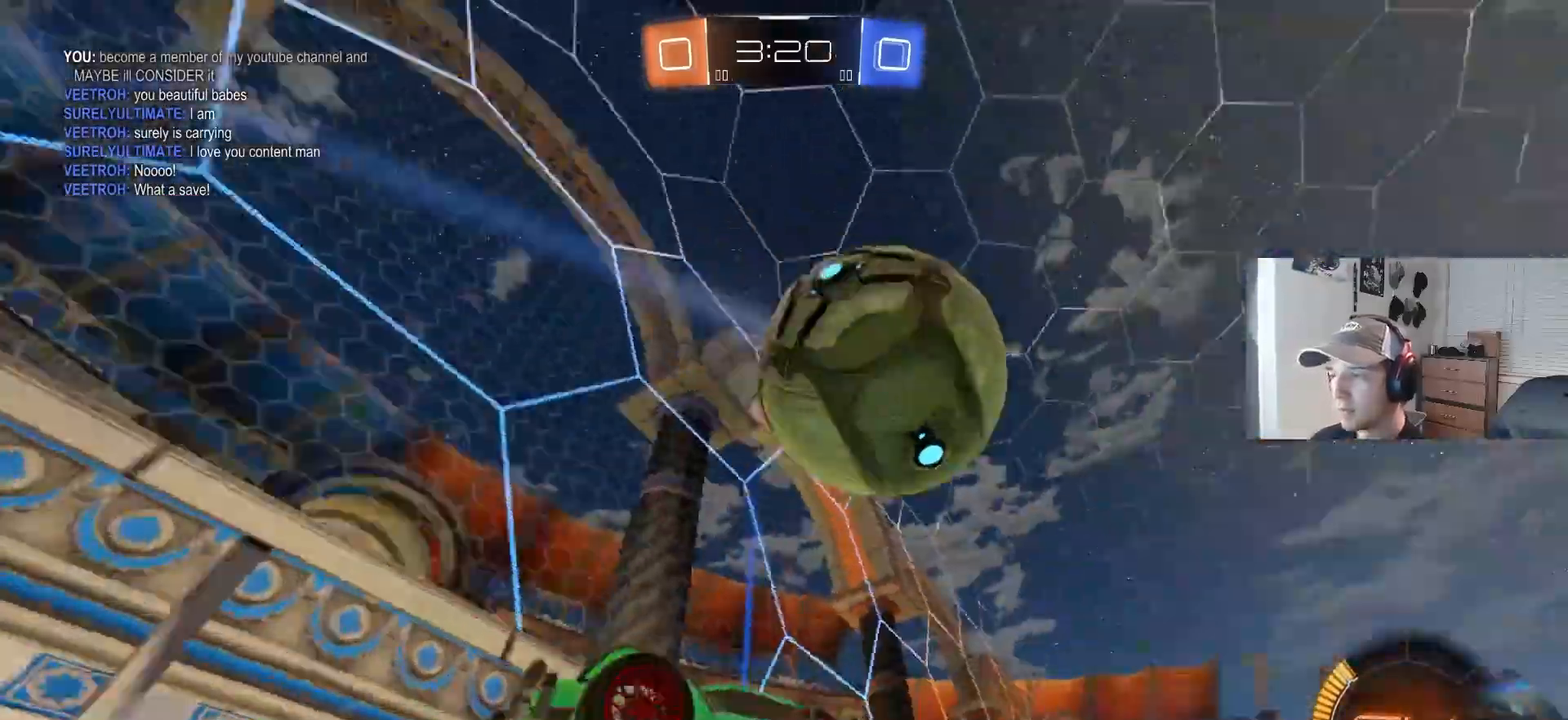
{"buttons": ["L1"], "left_stick": "up", "right_stick": "center", "events": [[133, "CROSS", "up"], [183, "R2", "down"], [200, "CIRCLE", "down"], [217, "L2", "up"], [250, "L1", "down"], [300, "left_stick", "up-right"], [450, "CIRCLE", "up"], [483, "R2", "up"], [483, "left_stick", "up"]]}
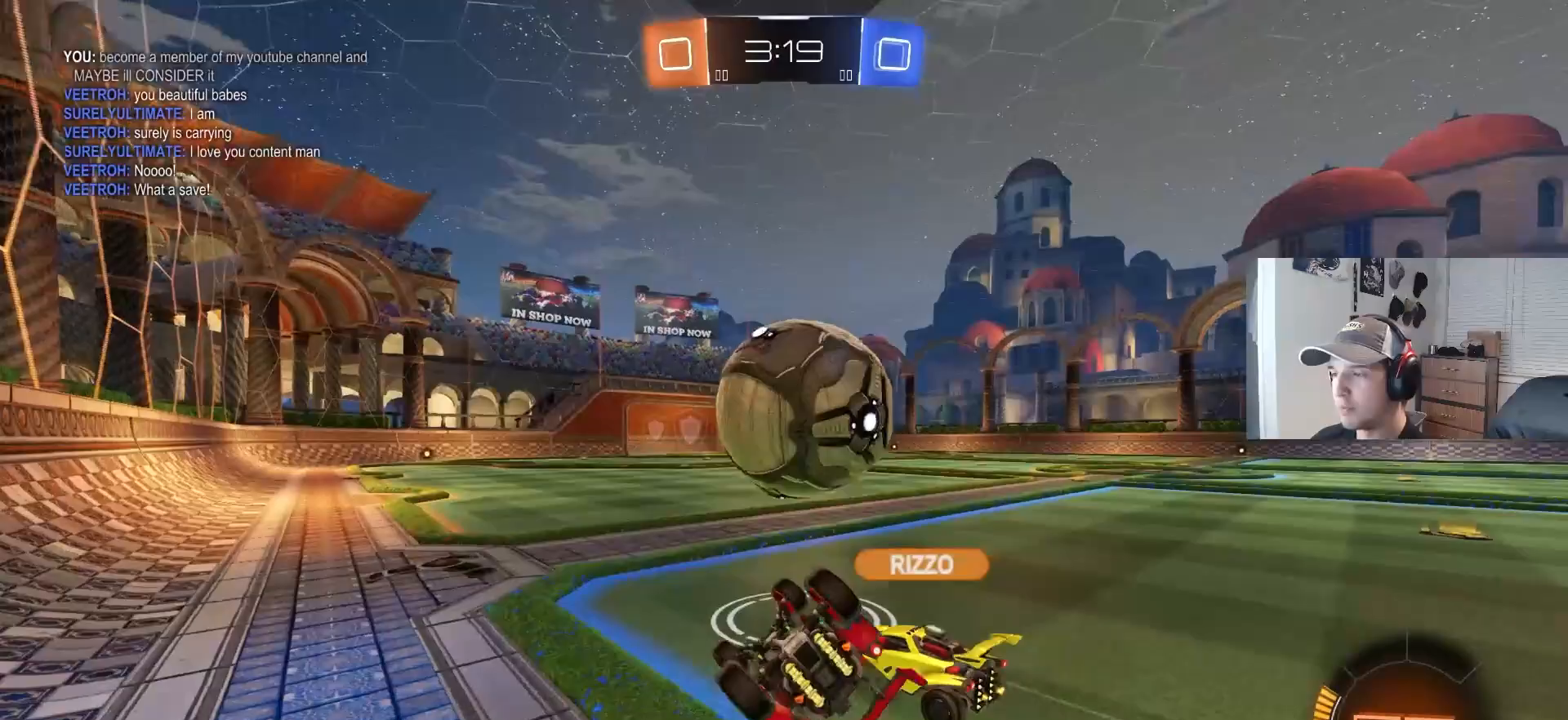
{"buttons": ["CIRCLE", "R2"], "left_stick": "center", "right_stick": "center", "events": [[167, "left_stick", "left"], [250, "left_stick", "down-left"], [333, "R2", "down"], [367, "L1", "up"], [383, "left_stick", "center"], [417, "CIRCLE", "down"]]}
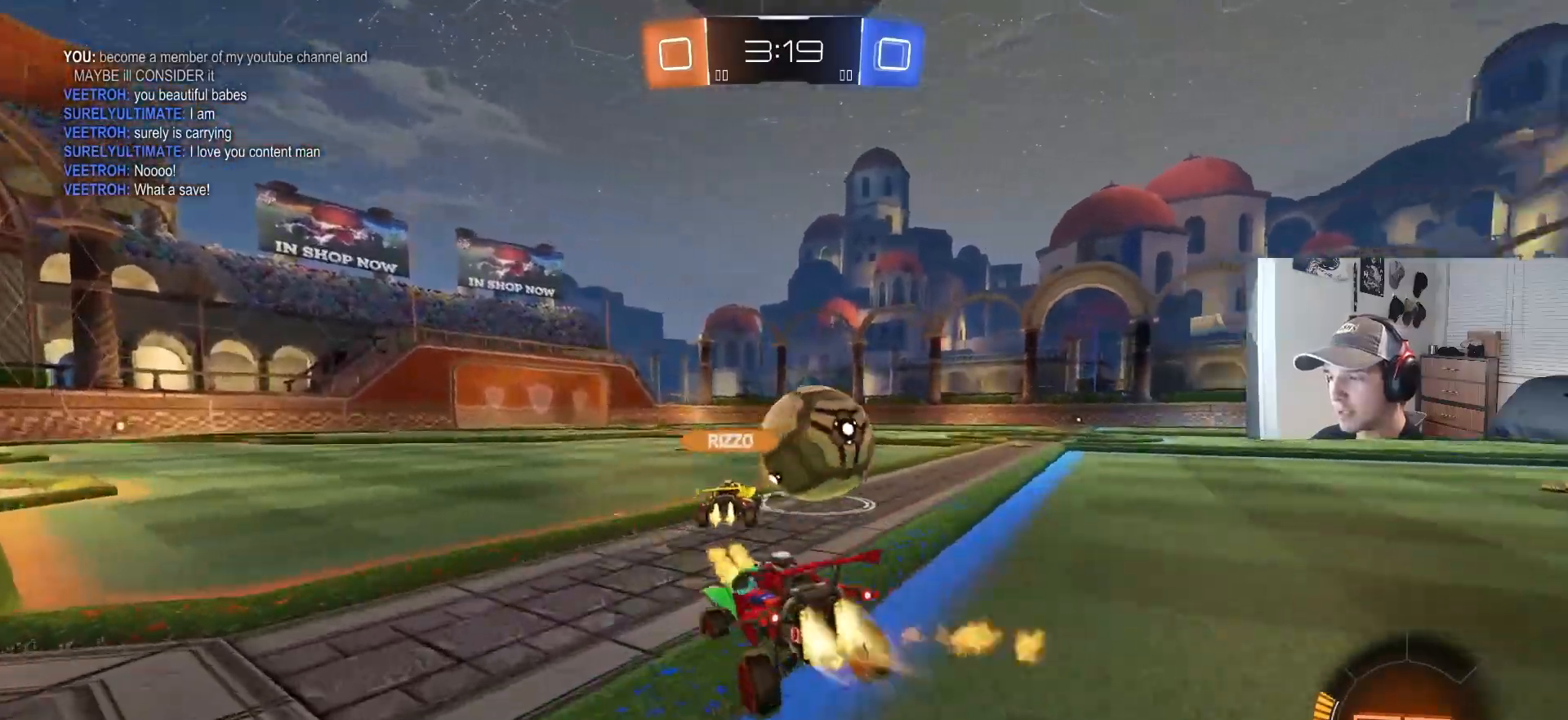
{"buttons": ["CIRCLE", "L1", "R2"], "left_stick": "down", "right_stick": "center", "events": [[17, "left_stick", "left"], [150, "left_stick", "up-right"], [167, "CROSS", "down"], [183, "L1", "down"], [217, "CIRCLE", "up"], [217, "CROSS", "up"], [267, "CIRCLE", "down"], [267, "CROSS", "down"], [283, "L3", "down"], [350, "left_stick", "down"], [383, "L3", "up"], [433, "CROSS", "up"]]}
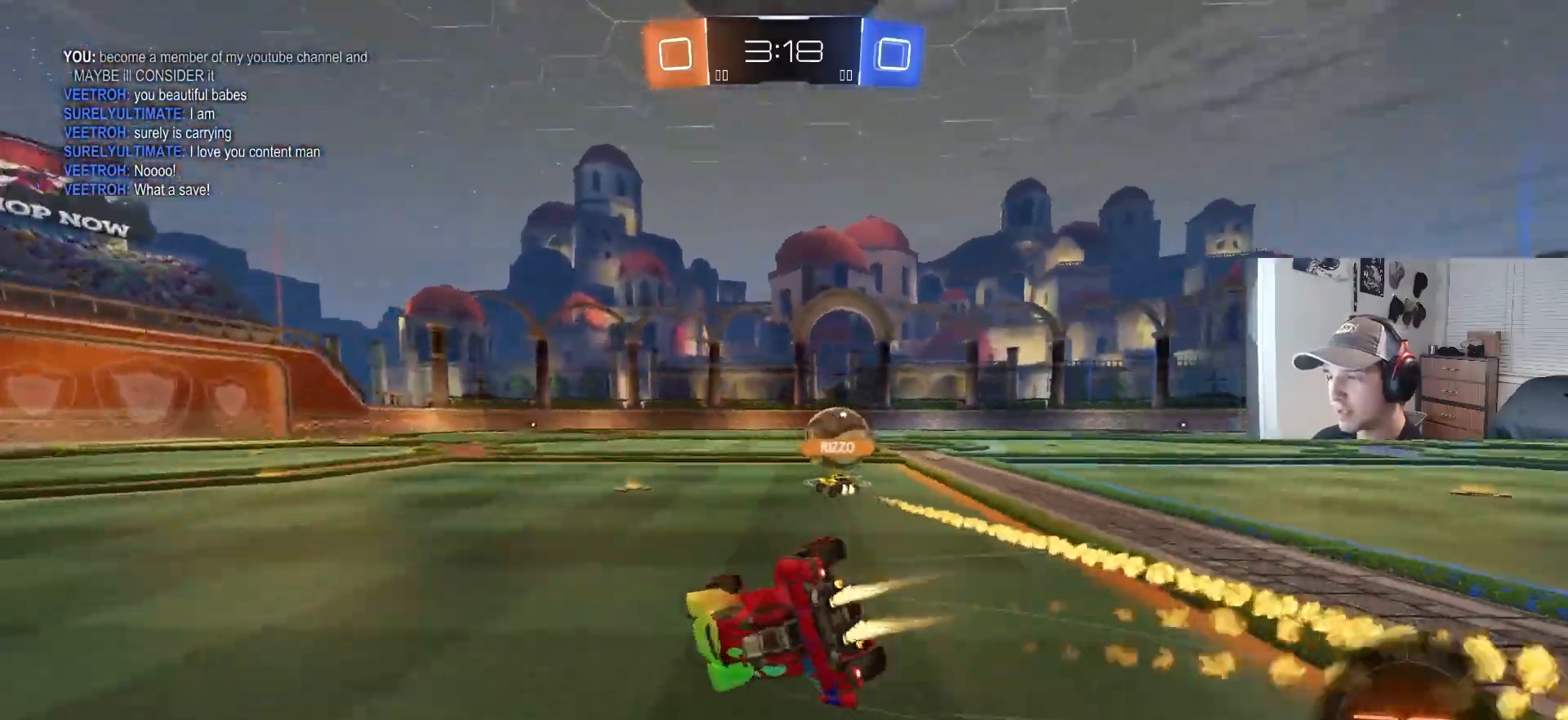
{"buttons": ["TRIANGLE", "L1", "R2"], "left_stick": "down-left", "right_stick": "center", "events": [[17, "CIRCLE", "up"], [50, "R2", "up"], [283, "left_stick", "down-left"], [400, "R2", "down"], [467, "TRIANGLE", "down"]]}
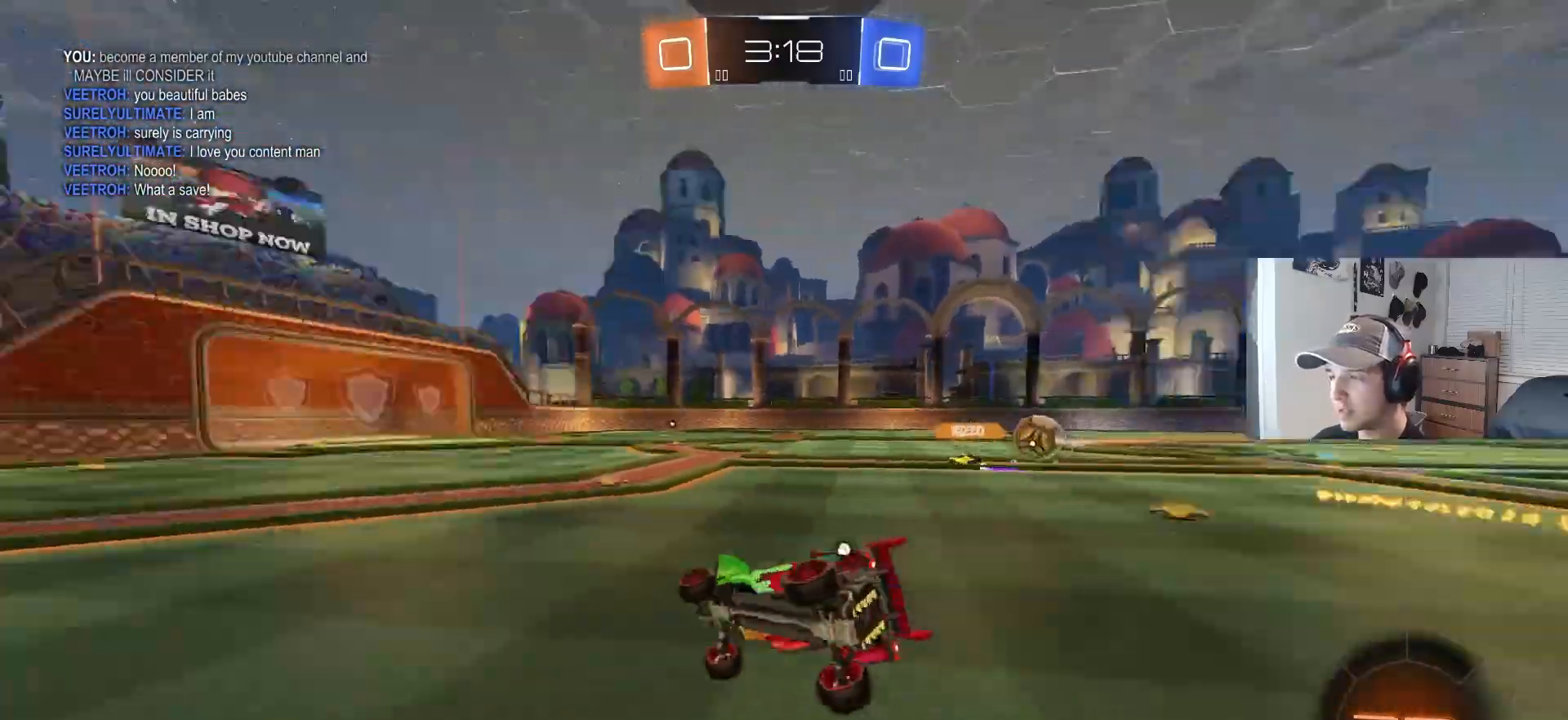
{"buttons": ["CIRCLE", "R2"], "left_stick": "center", "right_stick": "center", "events": [[50, "TRIANGLE", "up"], [100, "left_stick", "center"], [117, "L1", "up"], [217, "CIRCLE", "down"], [283, "left_stick", "left"], [483, "left_stick", "center"]]}
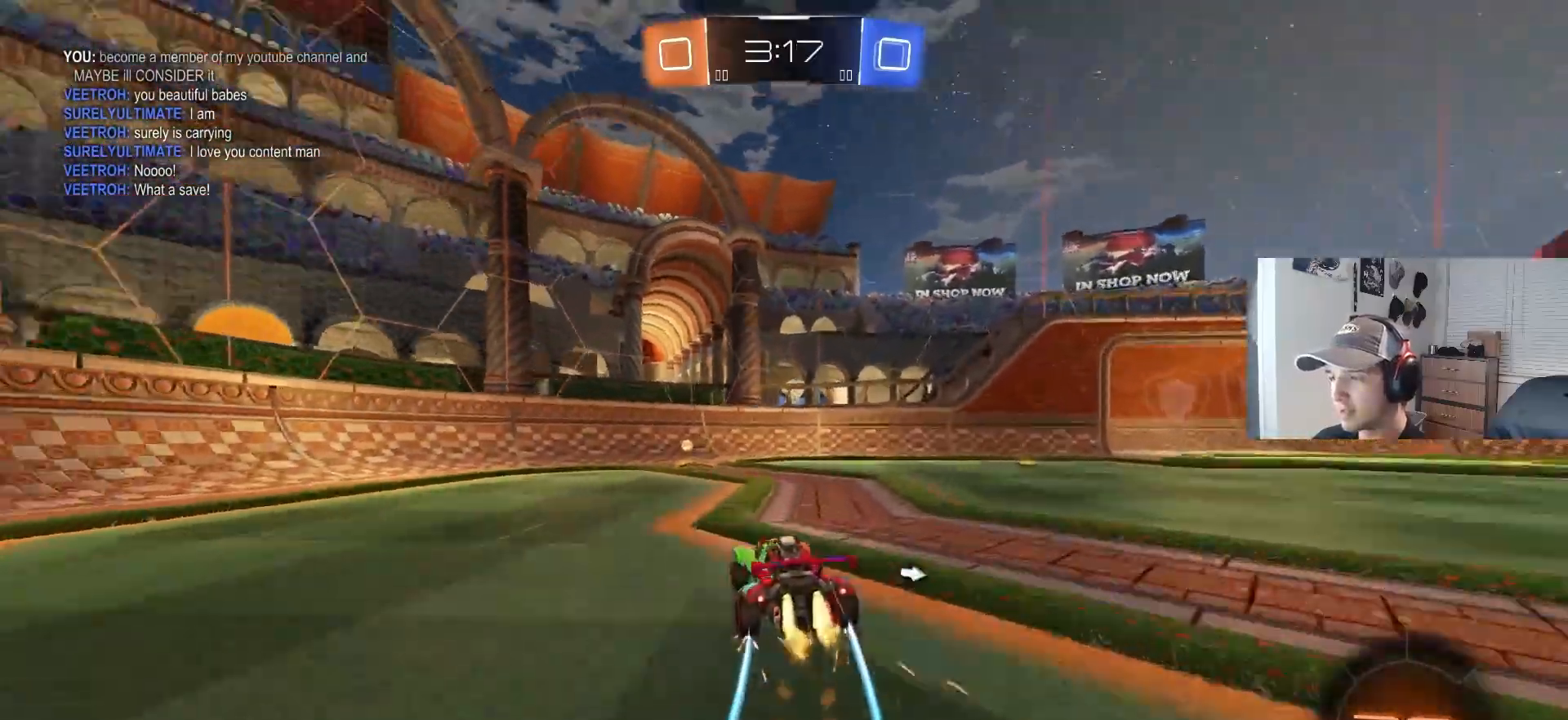
{"buttons": ["R2"], "left_stick": "right", "right_stick": "center", "events": [[17, "CIRCLE", "up"], [150, "TRIANGLE", "down"], [233, "TRIANGLE", "up"], [283, "left_stick", "down-right"], [367, "L1", "down"], [367, "left_stick", "right"], [483, "L1", "up"]]}
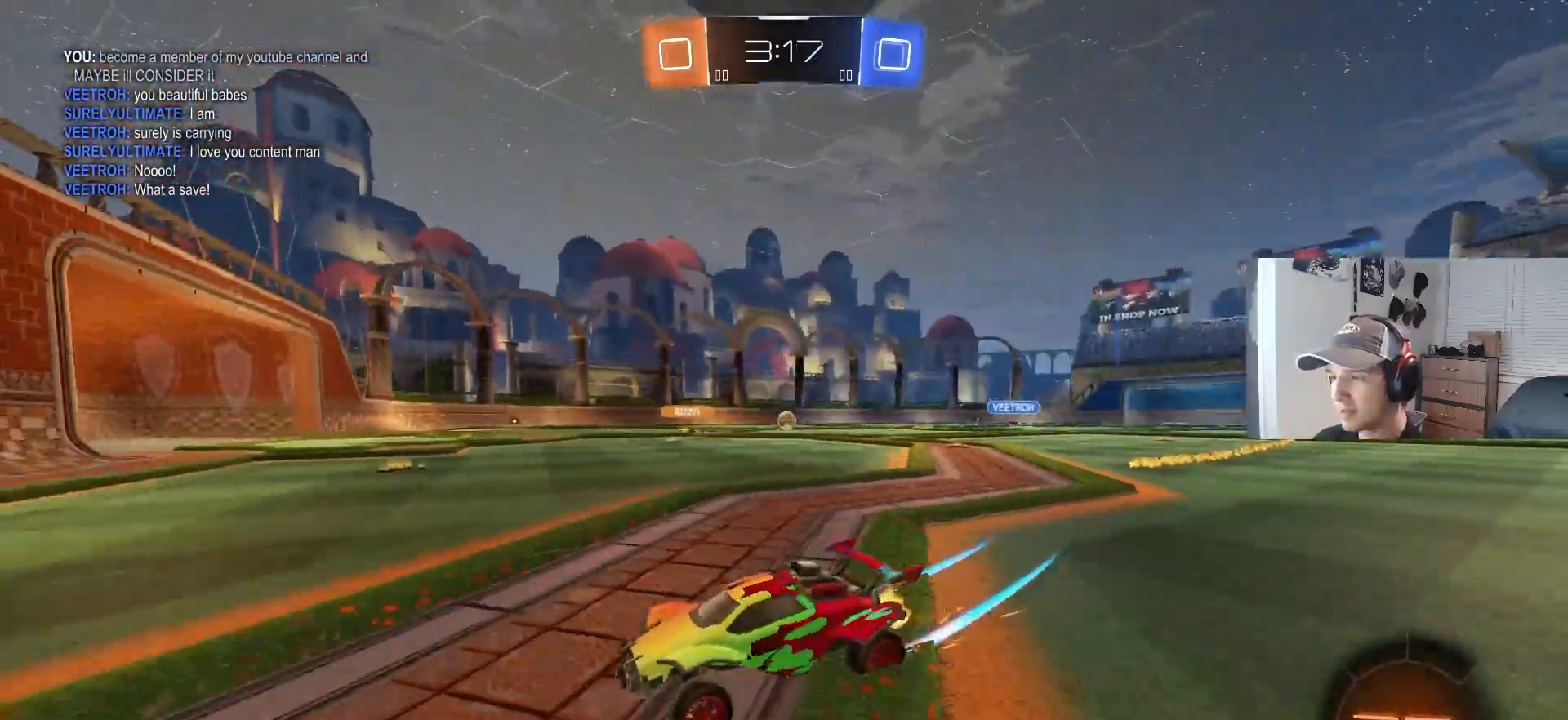
{"buttons": ["CIRCLE", "L1", "R2"], "left_stick": "right", "right_stick": "center", "events": [[150, "CIRCLE", "down"], [450, "L1", "down"]]}
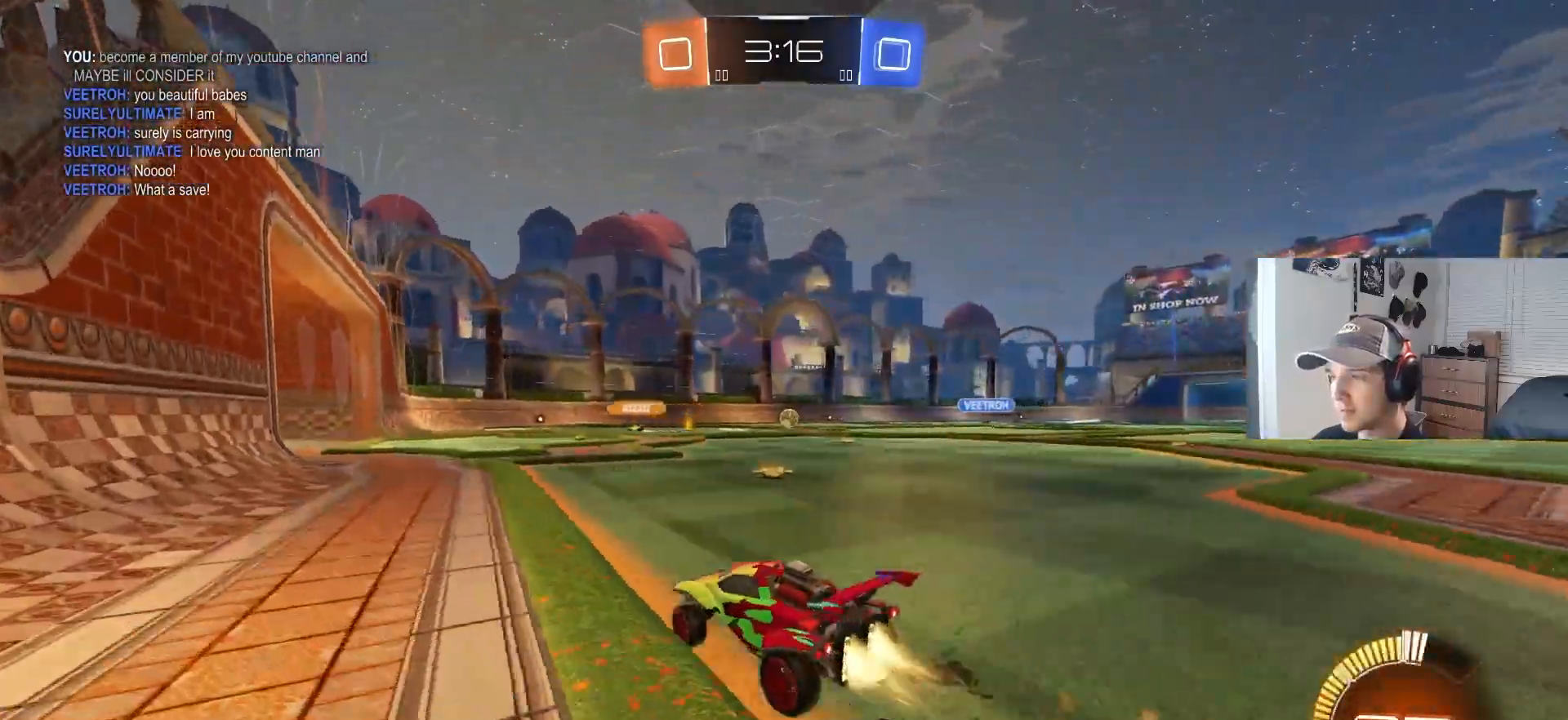
{"buttons": ["R2"], "left_stick": "right", "right_stick": "center", "events": [[17, "L1", "up"], [483, "CIRCLE", "up"]]}
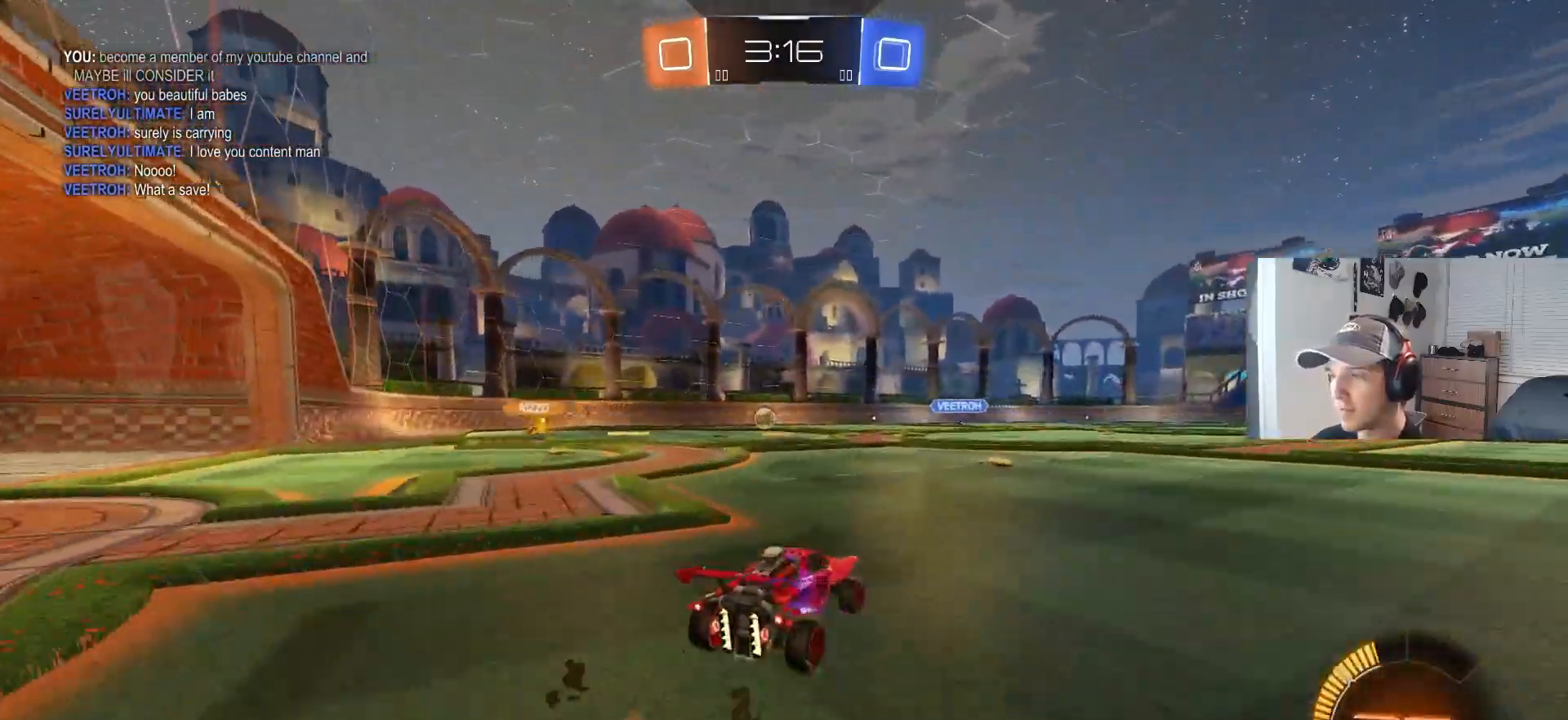
{"buttons": ["R2"], "left_stick": "center", "right_stick": "center", "events": [[50, "left_stick", "center"]]}
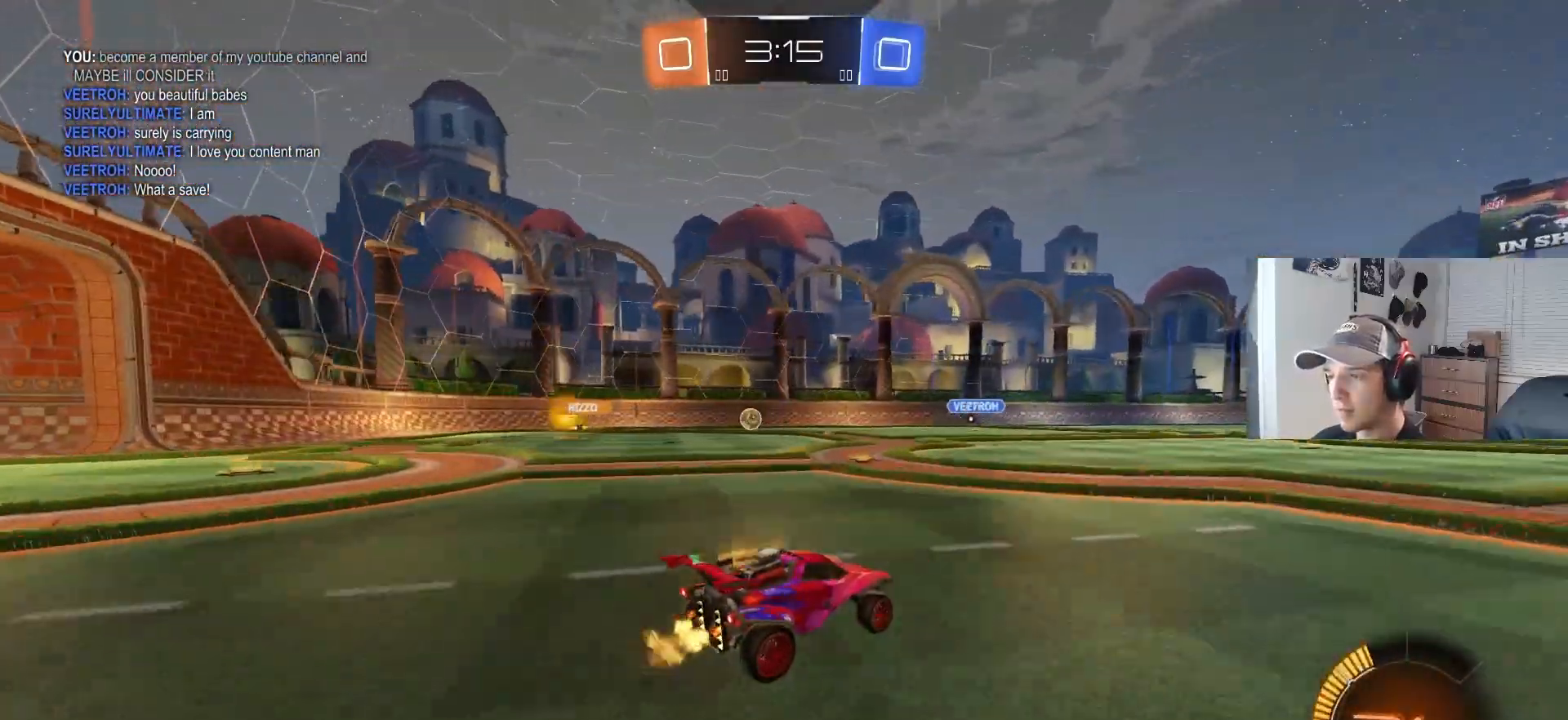
{"buttons": ["R2"], "left_stick": "center", "right_stick": "center", "events": [[50, "left_stick", "down-right"], [217, "left_stick", "center"]]}
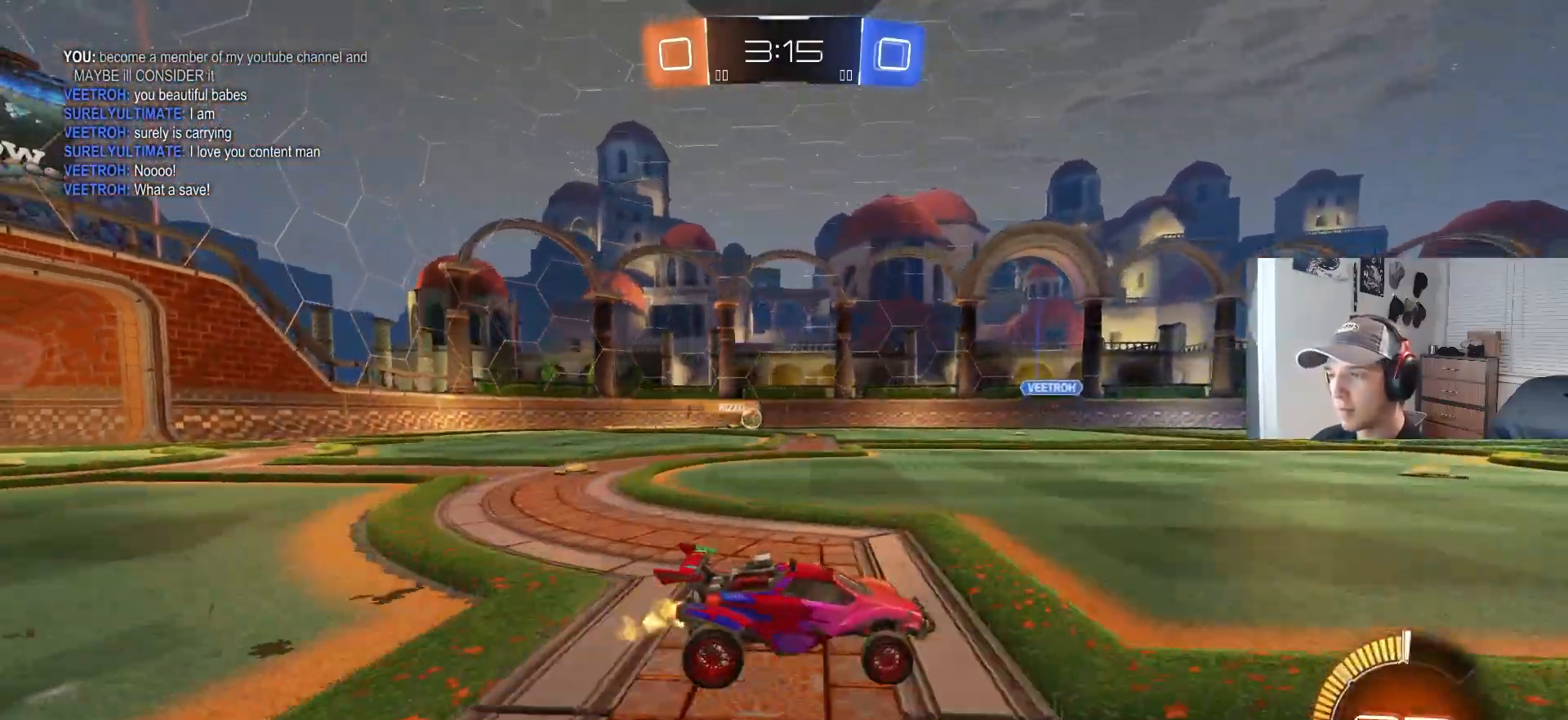
{"buttons": ["R2"], "left_stick": "left", "right_stick": "center", "events": [[100, "left_stick", "left"], [267, "left_stick", "center"], [450, "left_stick", "left"]]}
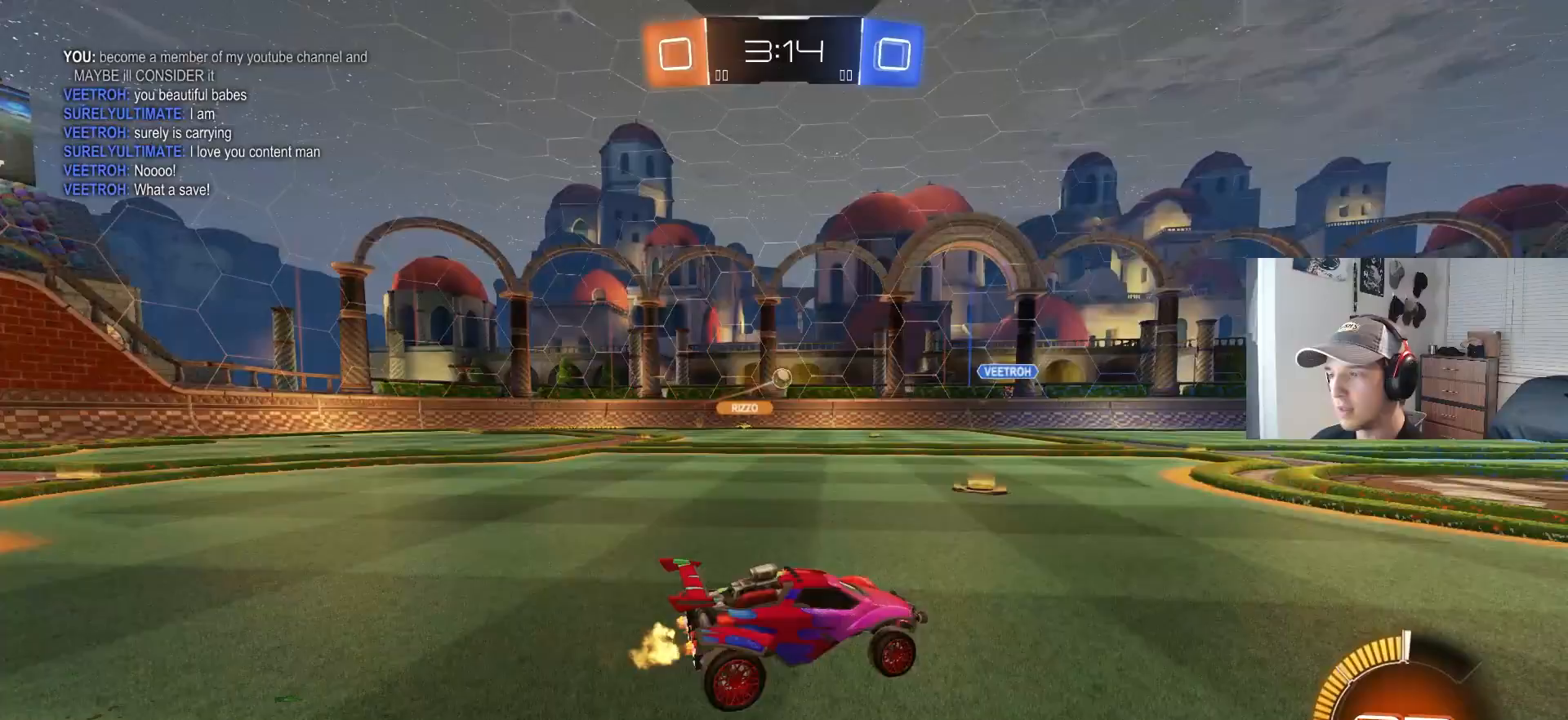
{"buttons": ["R2"], "left_stick": "down-right", "right_stick": "center", "events": [[50, "left_stick", "center"], [100, "R2", "up"], [217, "left_stick", "down-right"], [417, "R2", "down"]]}
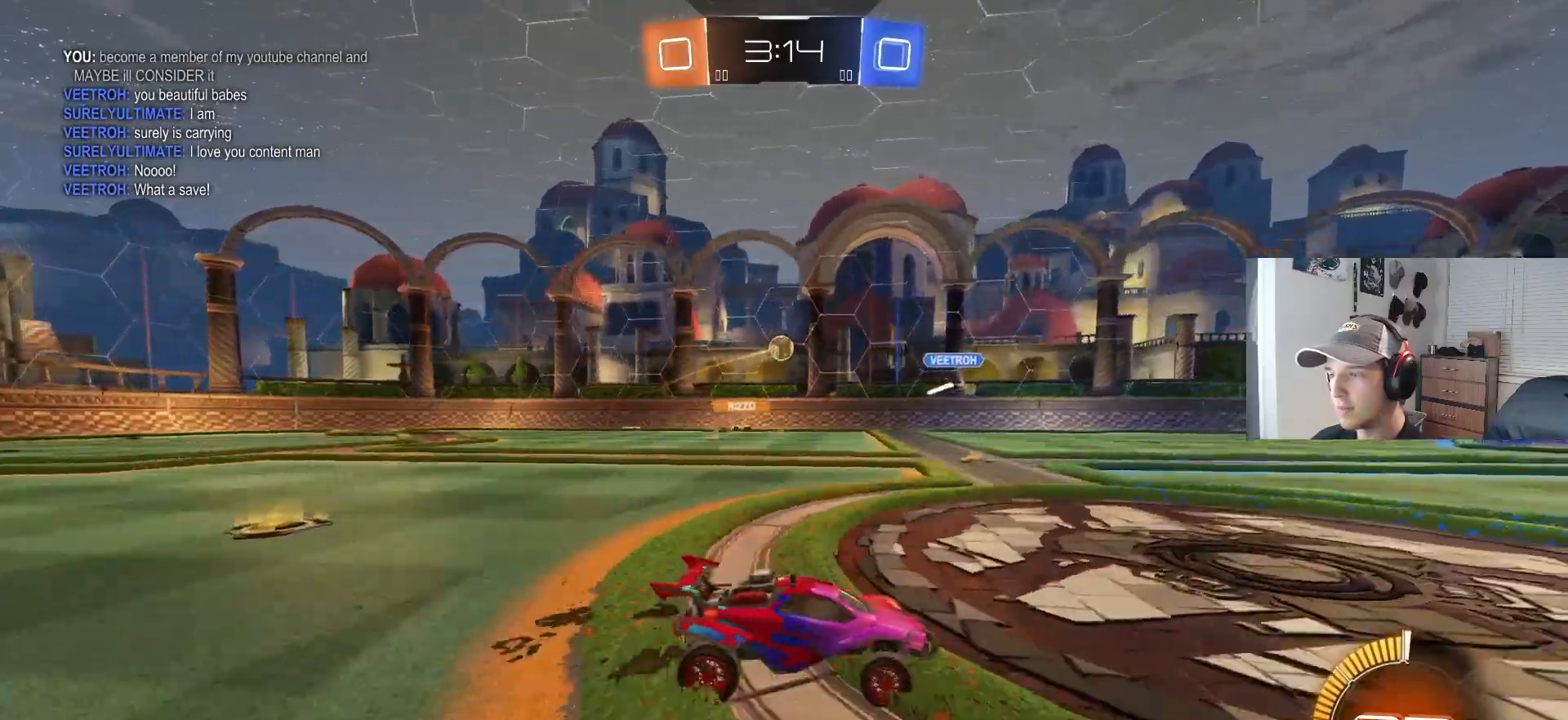
{"buttons": ["R2"], "left_stick": "down-right", "right_stick": "center", "events": [[100, "L1", "down"], [117, "R2", "up"], [200, "R2", "down"], [233, "L1", "up"]]}
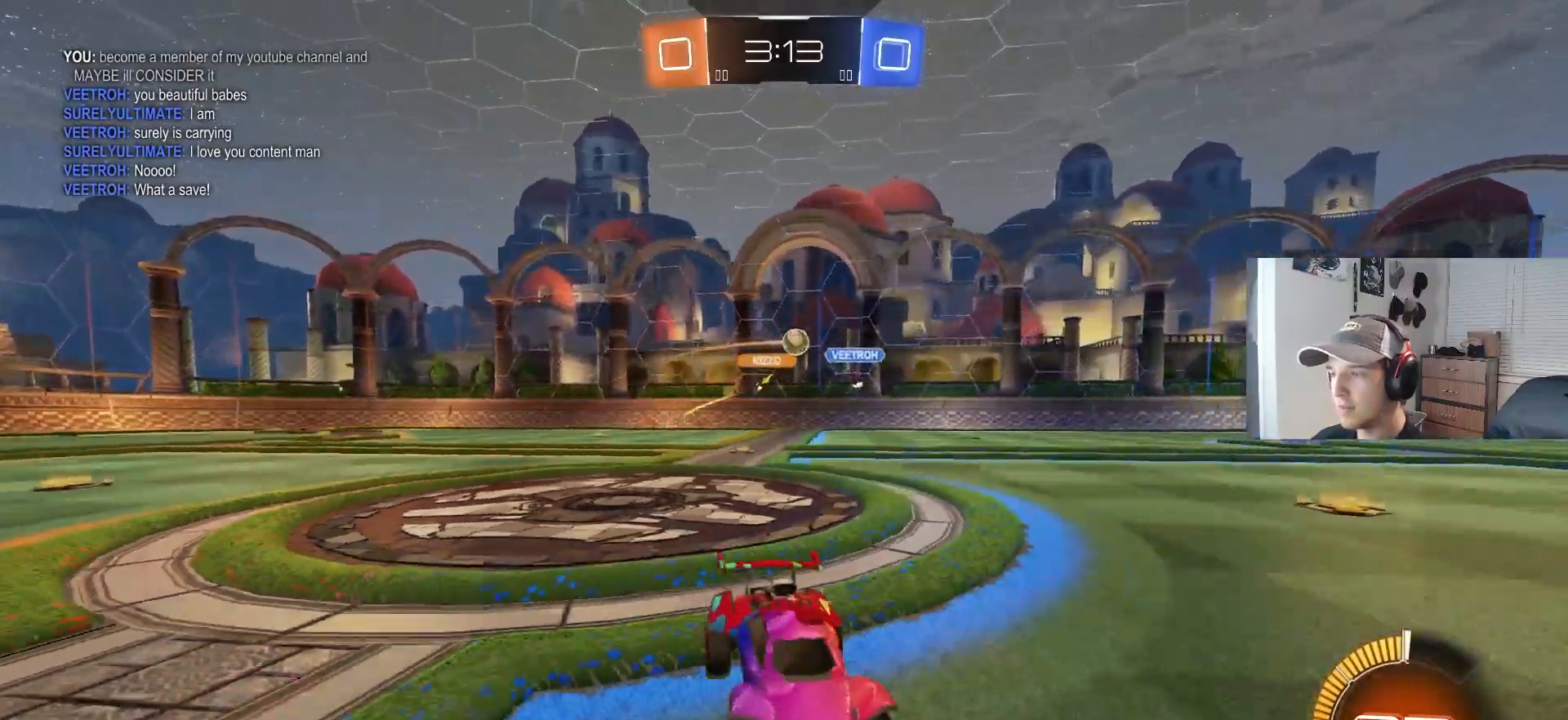
{"buttons": ["CIRCLE", "R2"], "left_stick": "left", "right_stick": "center", "events": [[167, "left_stick", "left"], [300, "L1", "down"], [367, "L1", "up"], [500, "CIRCLE", "down"]]}
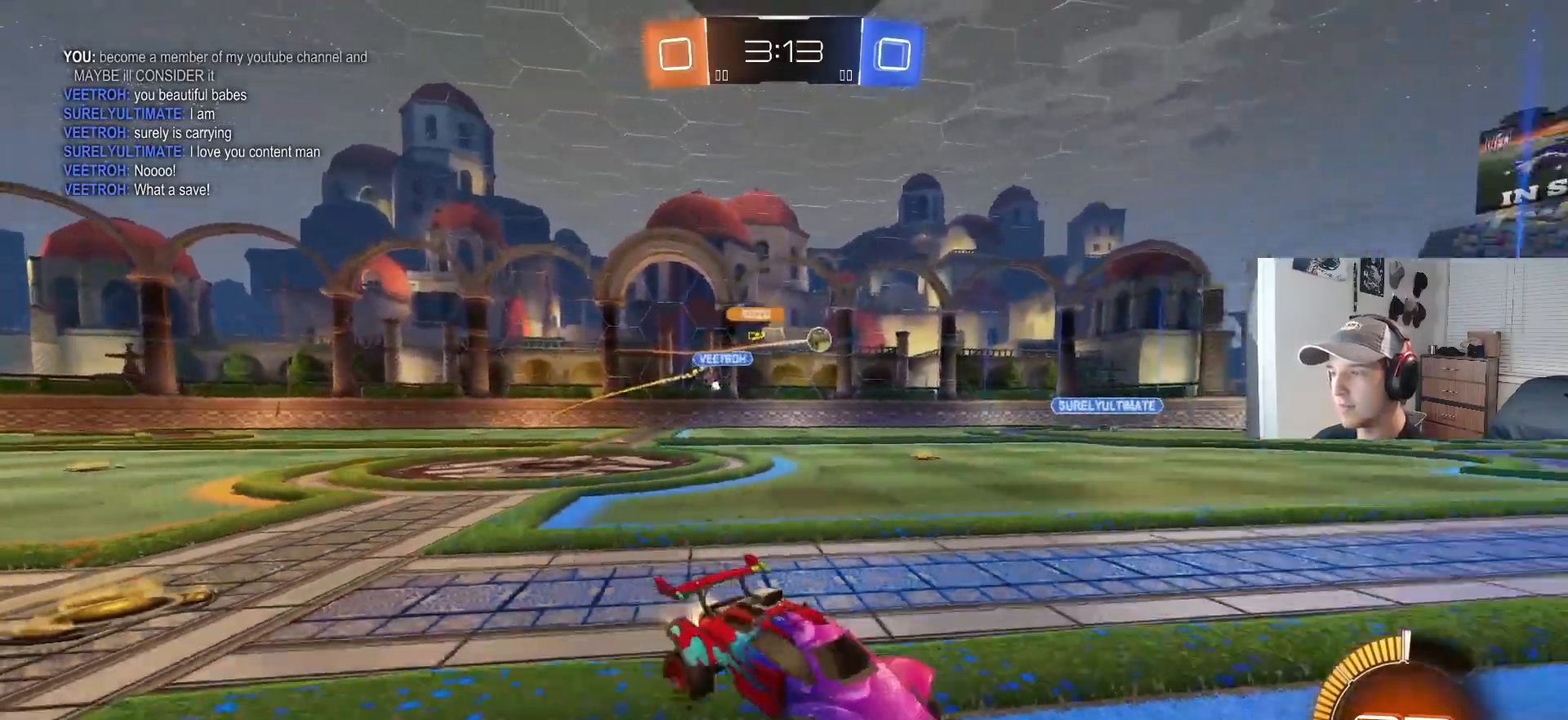
{"buttons": [], "left_stick": "center", "right_stick": "center", "events": [[217, "CIRCLE", "up"], [317, "R2", "up"], [467, "left_stick", "center"]]}